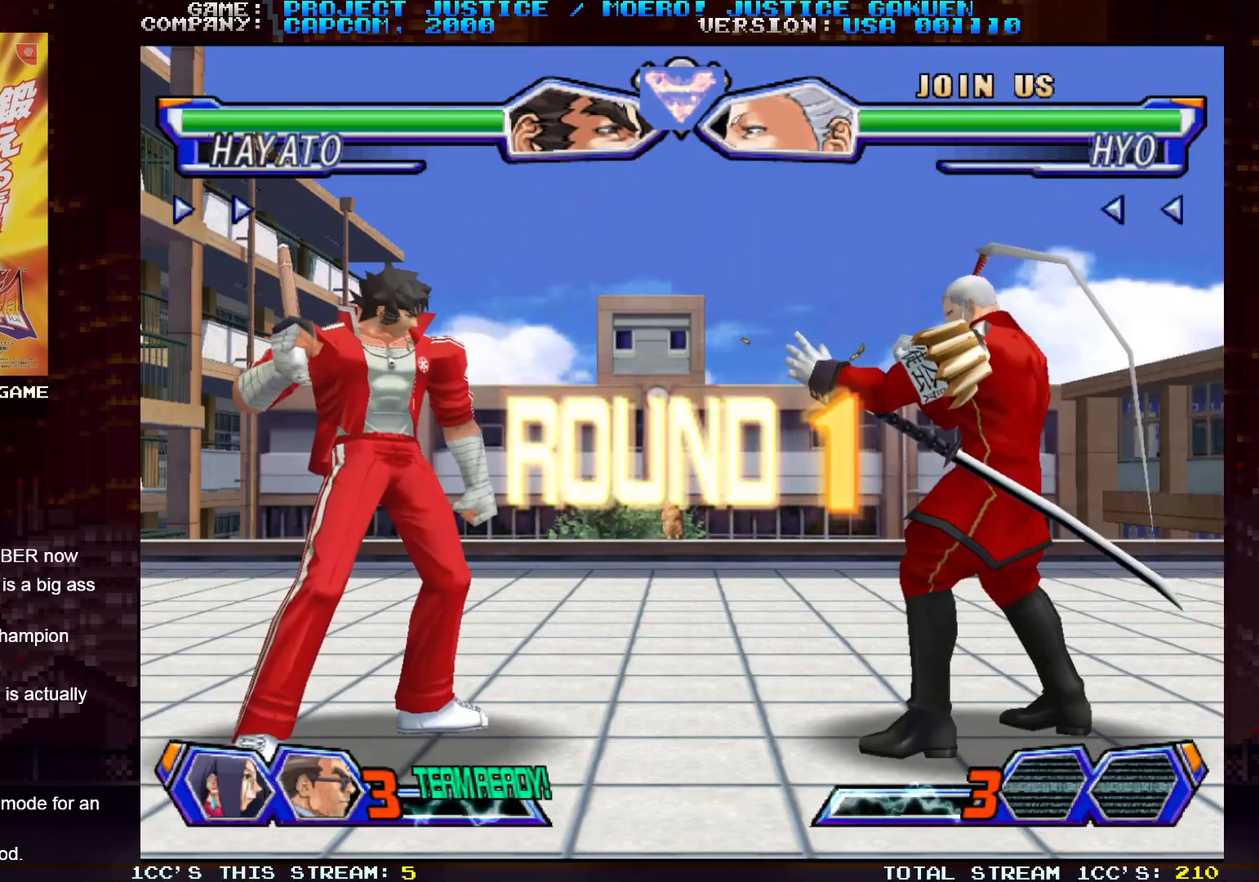
Gameplay with a controller (arcade stick); each line is a JSON object with the inputs held at the frame after it (dt_ms = milliseconds from this image to that frame). "events" lists button and stick changes between this image and that frame as [ms after this image, input, new state], when the widget could be followed in between. Not read: L3 R3.
{"dt_ms": 500, "buttons": [], "left_stick": "left", "events": [[100, "left_stick", "left"]]}
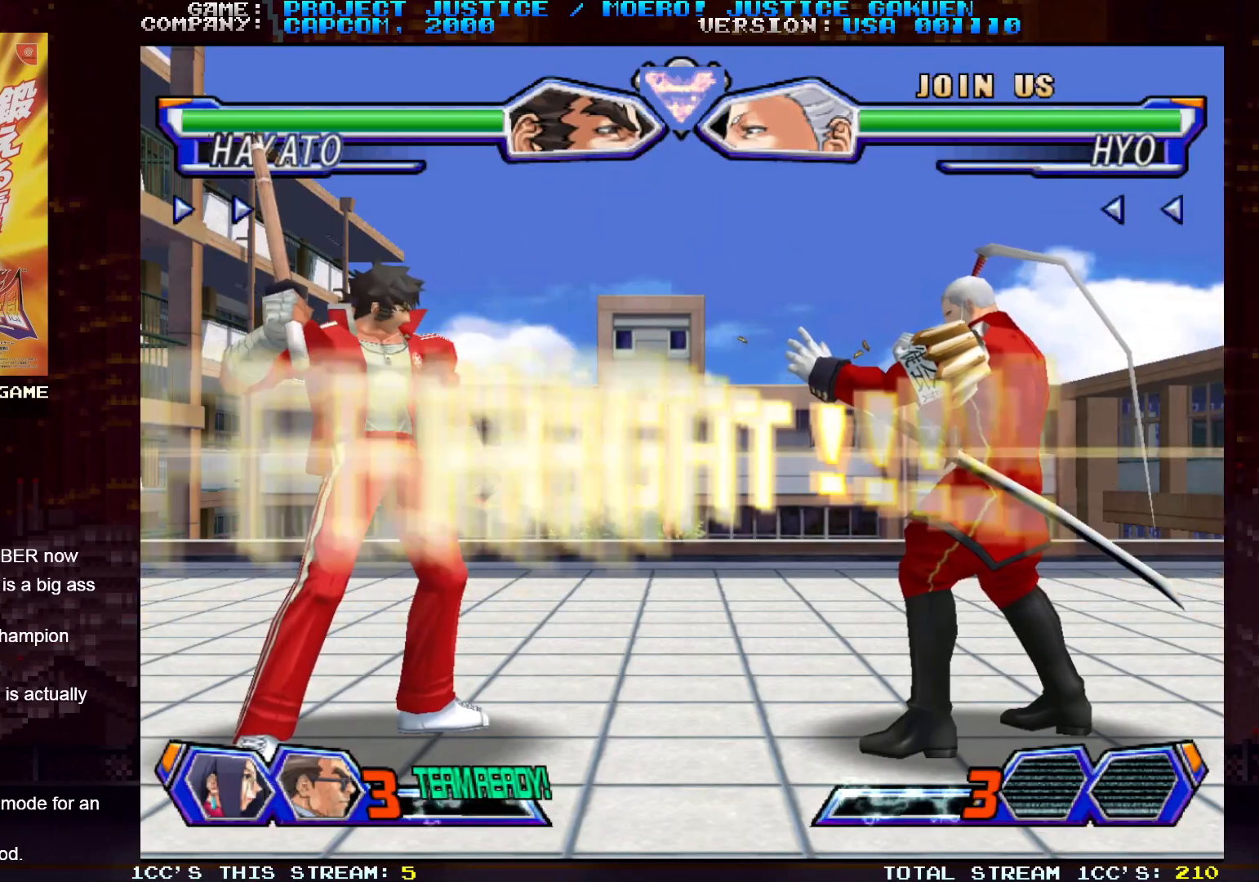
{"dt_ms": 500, "buttons": [], "left_stick": "left", "events": []}
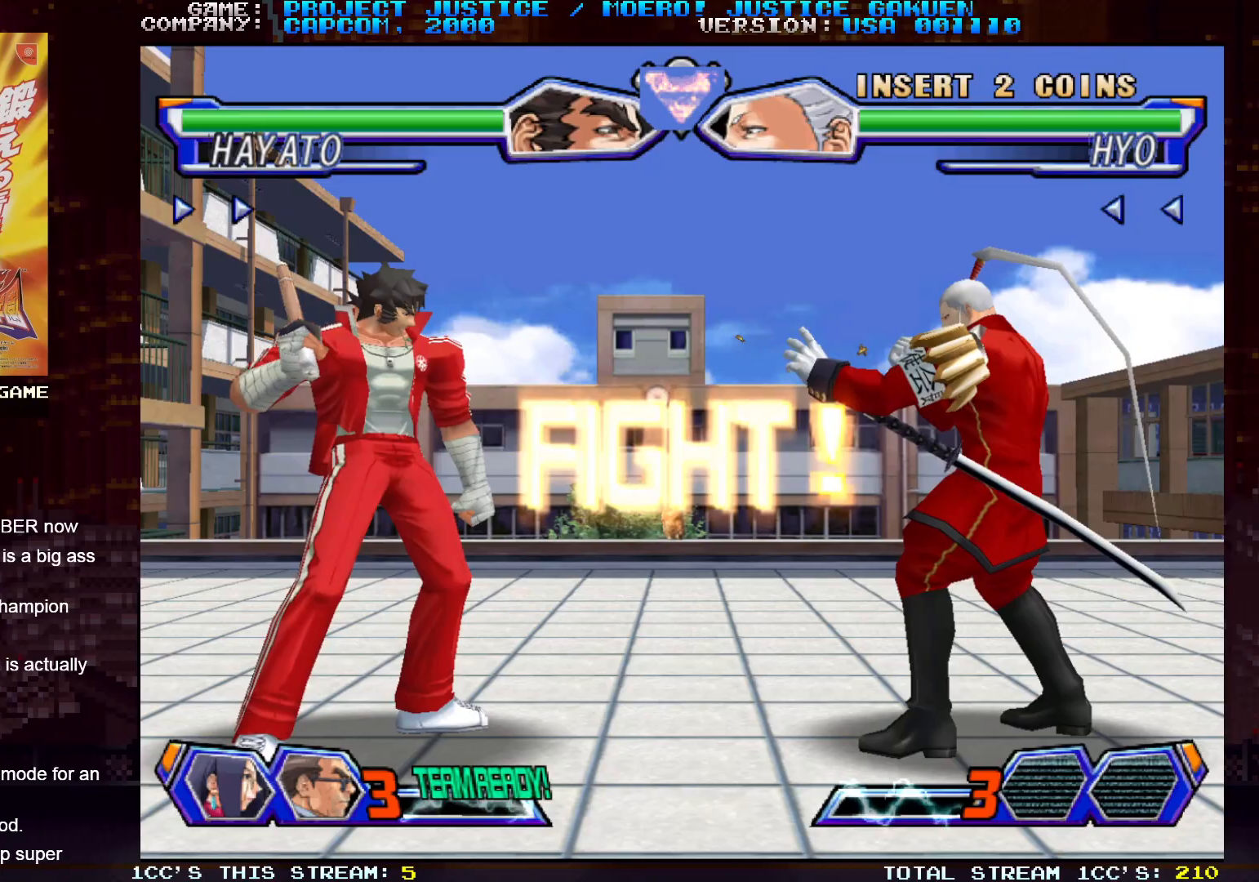
{"dt_ms": 500, "buttons": [], "left_stick": "left", "events": []}
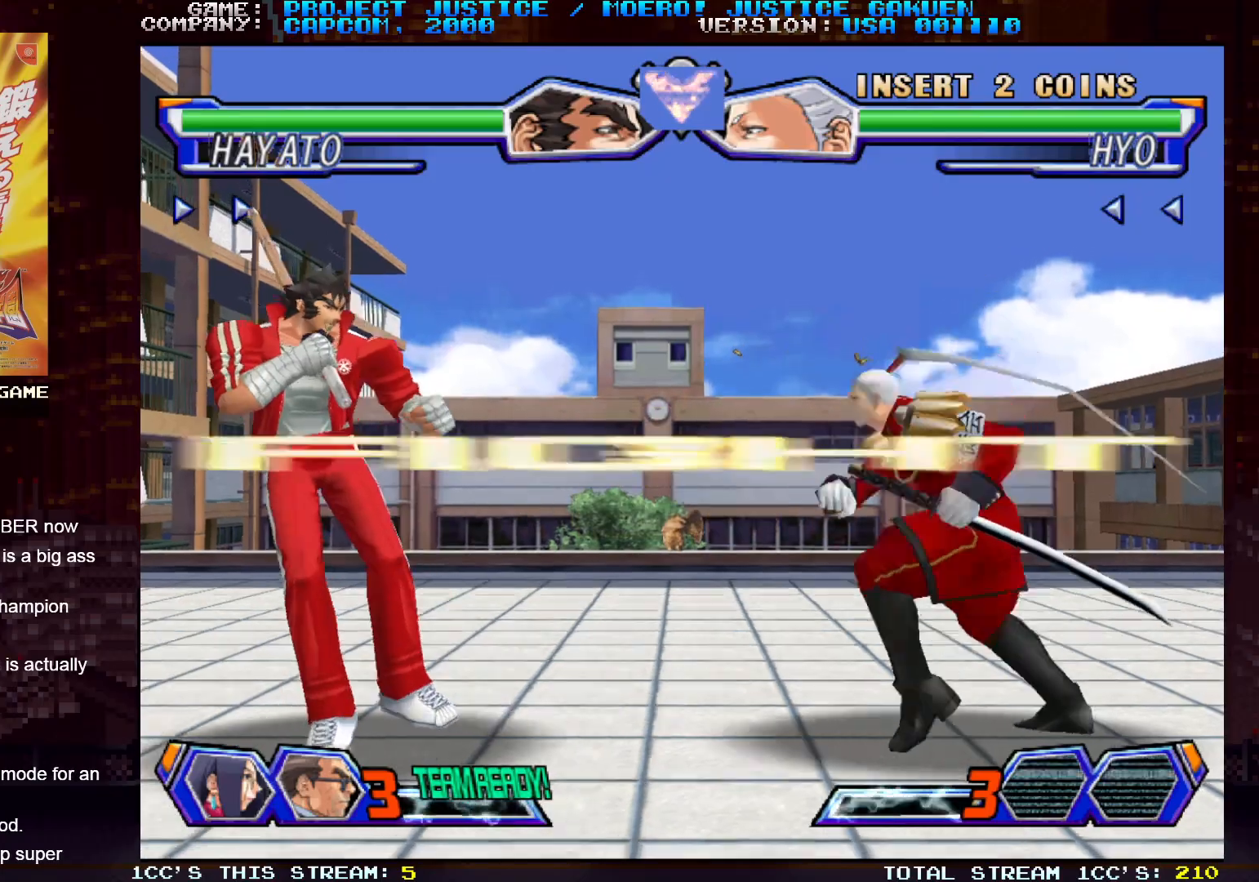
{"dt_ms": 500, "buttons": [], "left_stick": "left", "events": []}
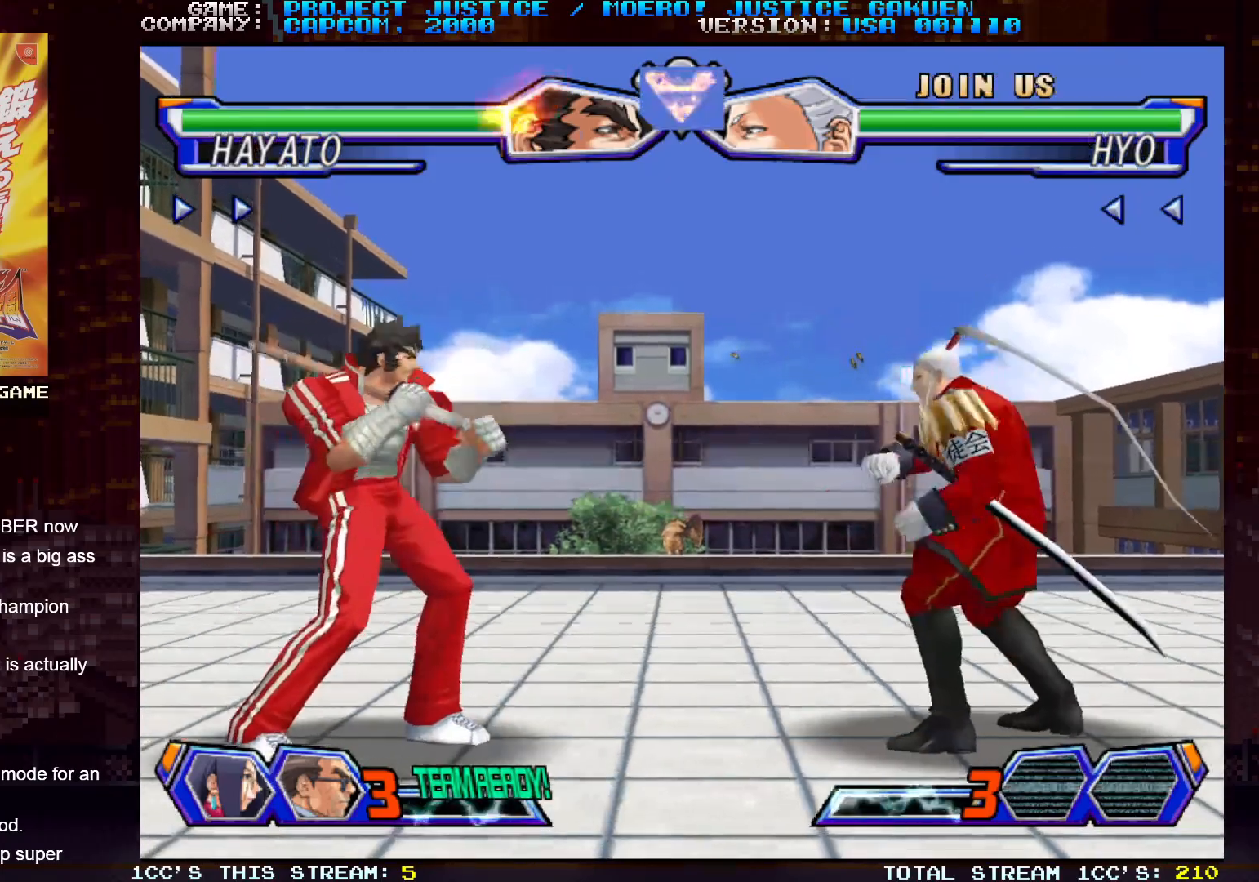
{"dt_ms": 500, "buttons": [], "left_stick": "center", "events": [[117, "left_stick", "center"], [233, "left_stick", "up-right"], [467, "left_stick", "center"]]}
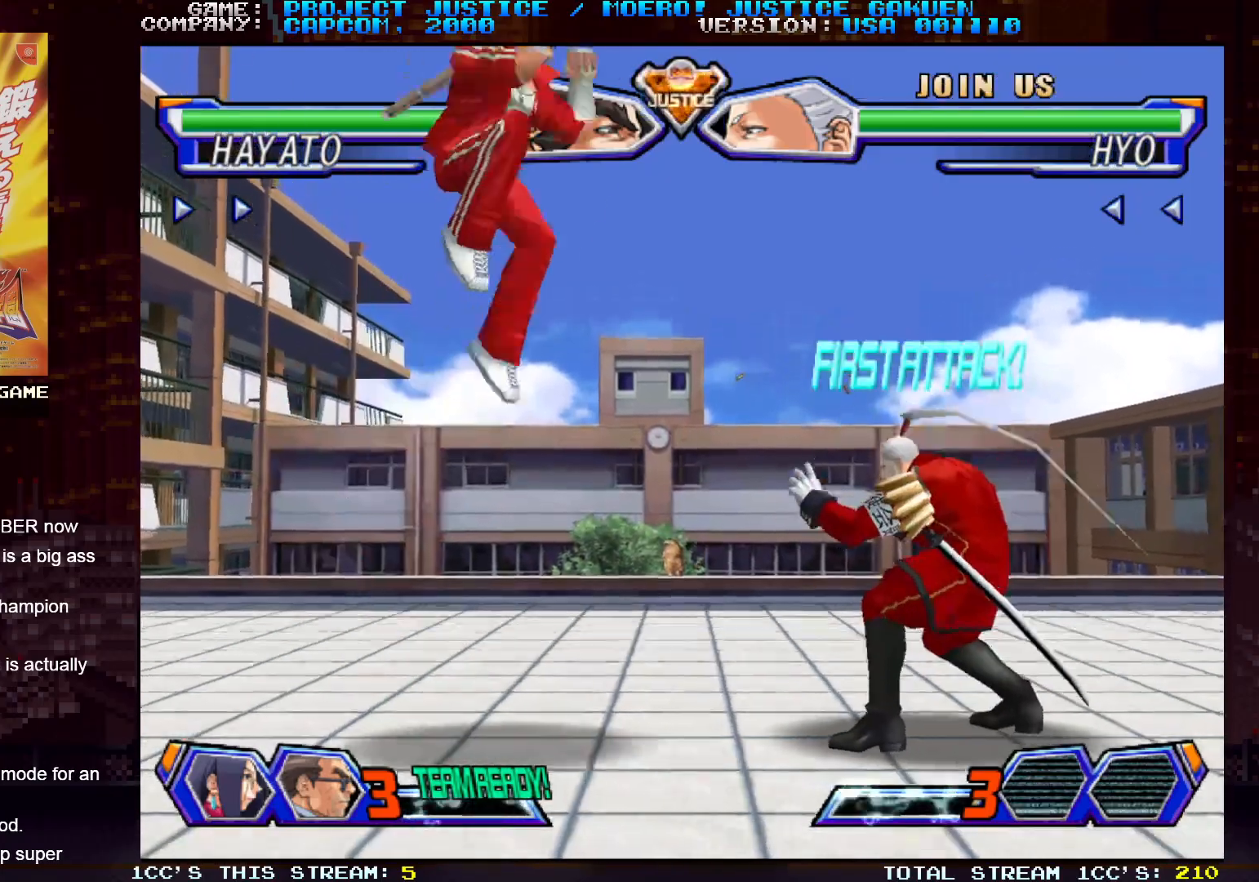
{"dt_ms": 500, "buttons": [], "left_stick": "left", "events": [[50, "left_stick", "left"], [200, "TRIANGLE", "down"], [300, "TRIANGLE", "up"]]}
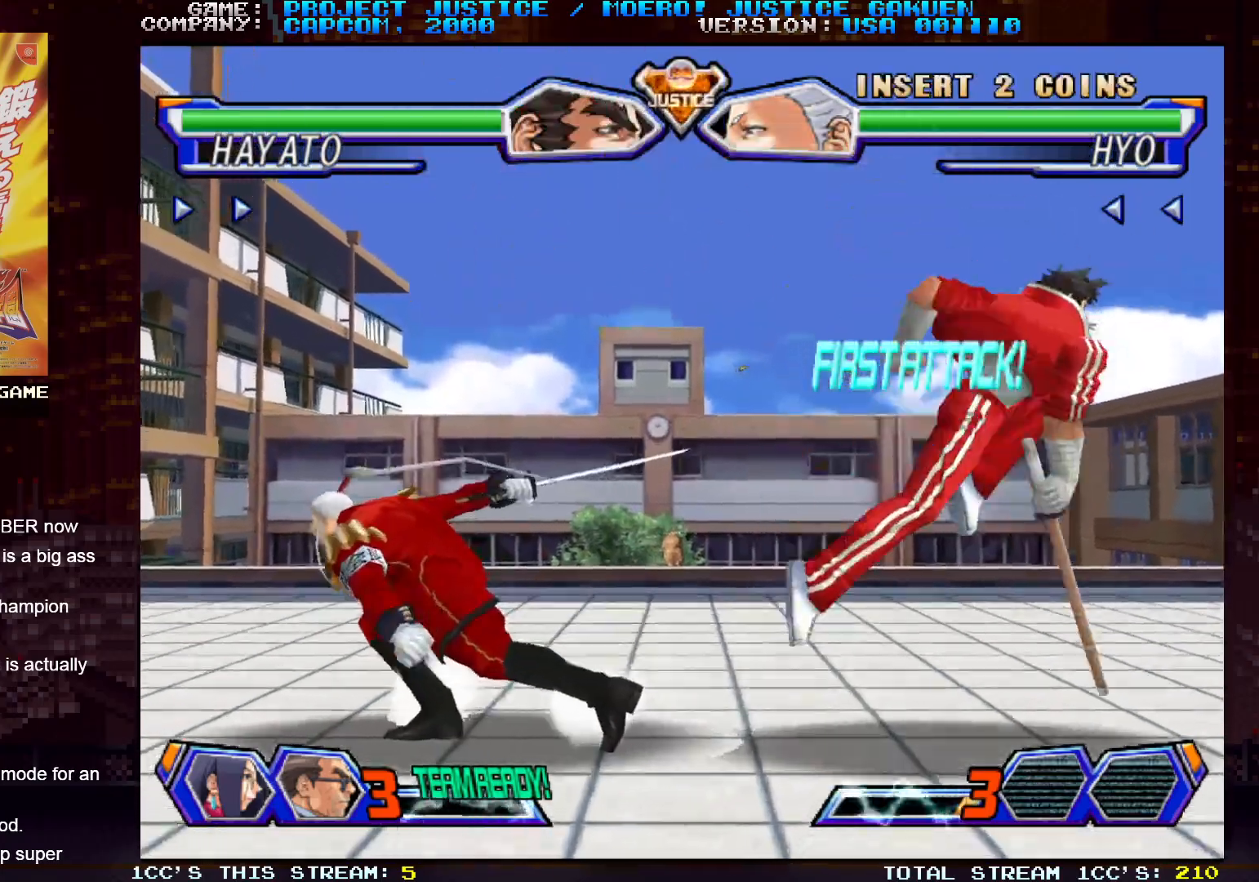
{"dt_ms": 500, "buttons": [], "left_stick": "right", "events": [[50, "left_stick", "center"], [100, "left_stick", "right"]]}
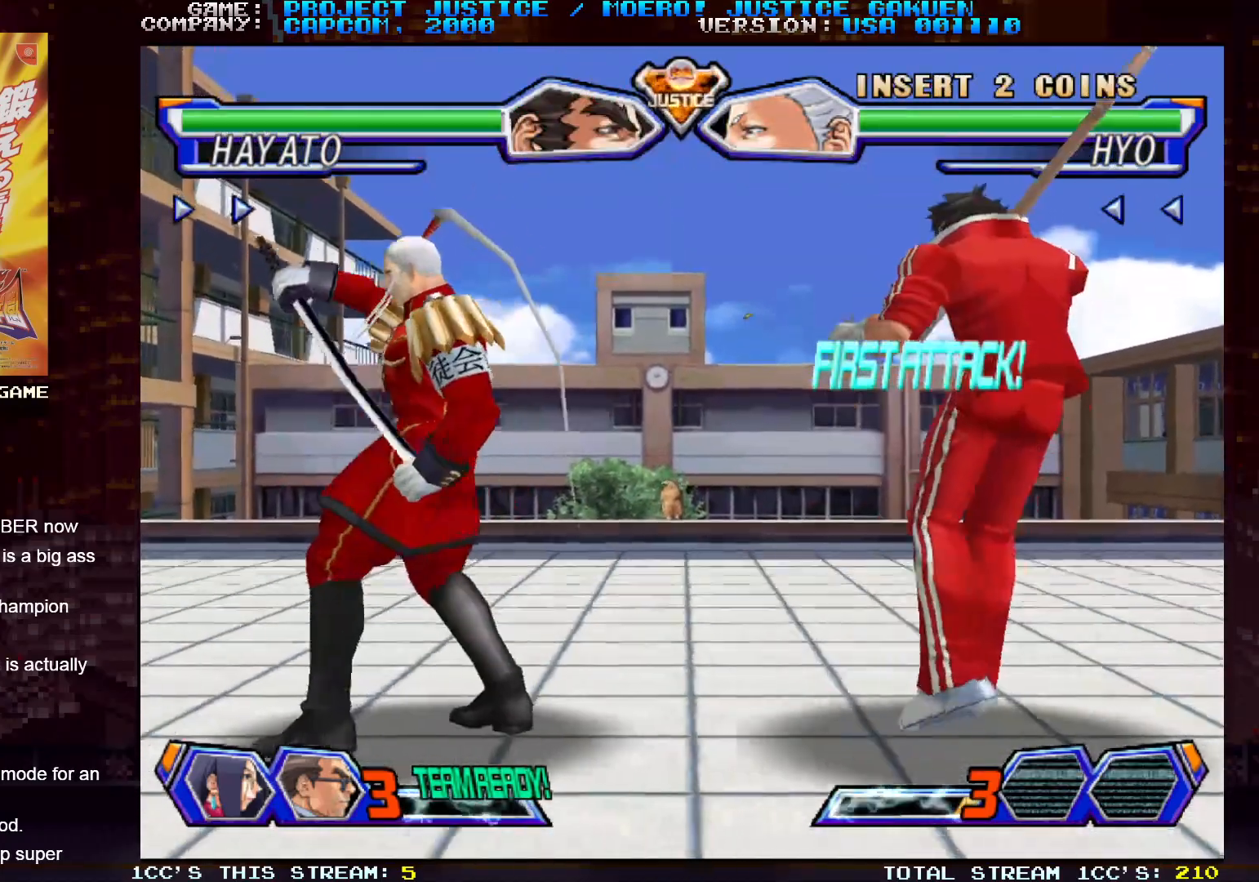
{"dt_ms": 500, "buttons": [], "left_stick": "right", "events": [[383, "TRIANGLE", "down"], [500, "TRIANGLE", "up"]]}
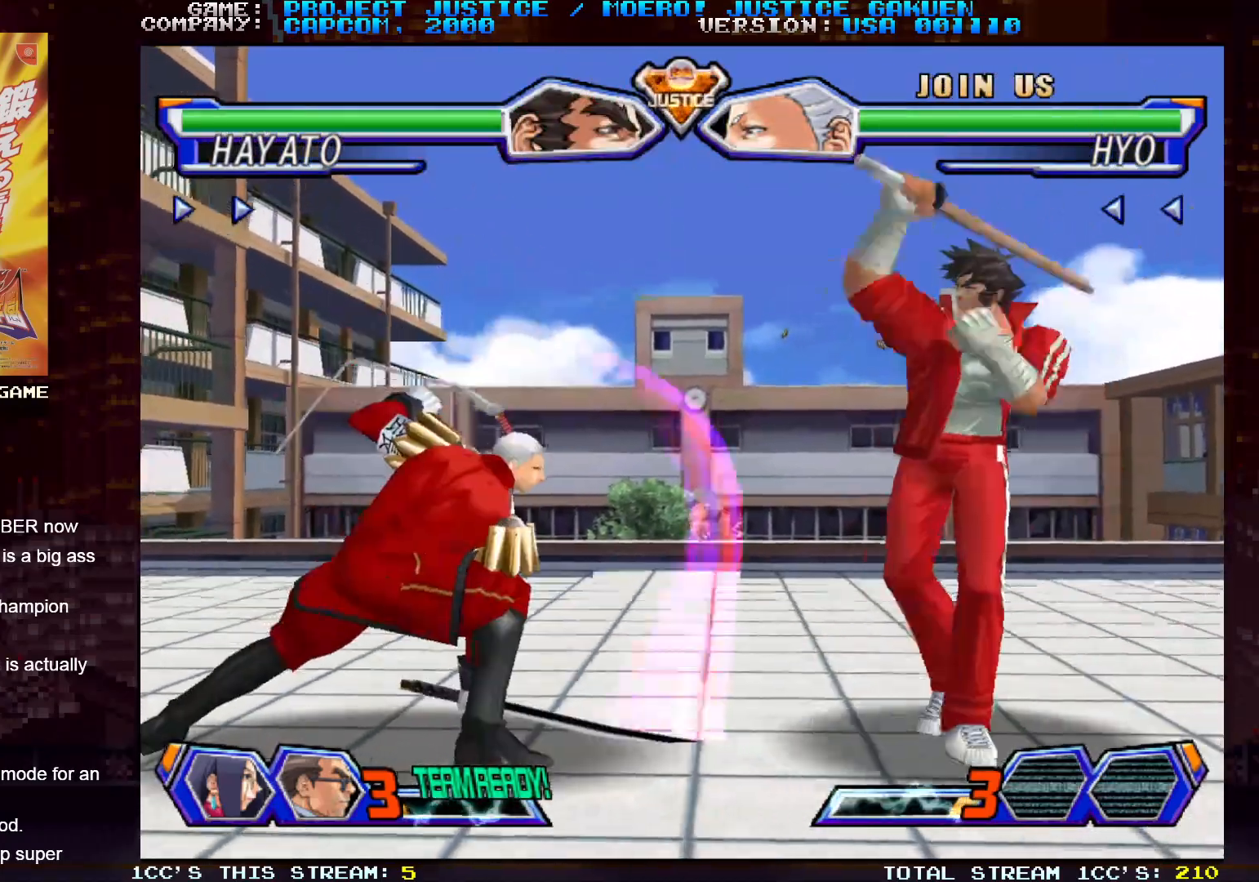
{"dt_ms": 500, "buttons": [], "left_stick": "center", "events": [[50, "left_stick", "down"], [100, "left_stick", "down-left"], [200, "TRIANGLE", "down"], [200, "left_stick", "left"], [300, "left_stick", "center"], [317, "TRIANGLE", "up"]]}
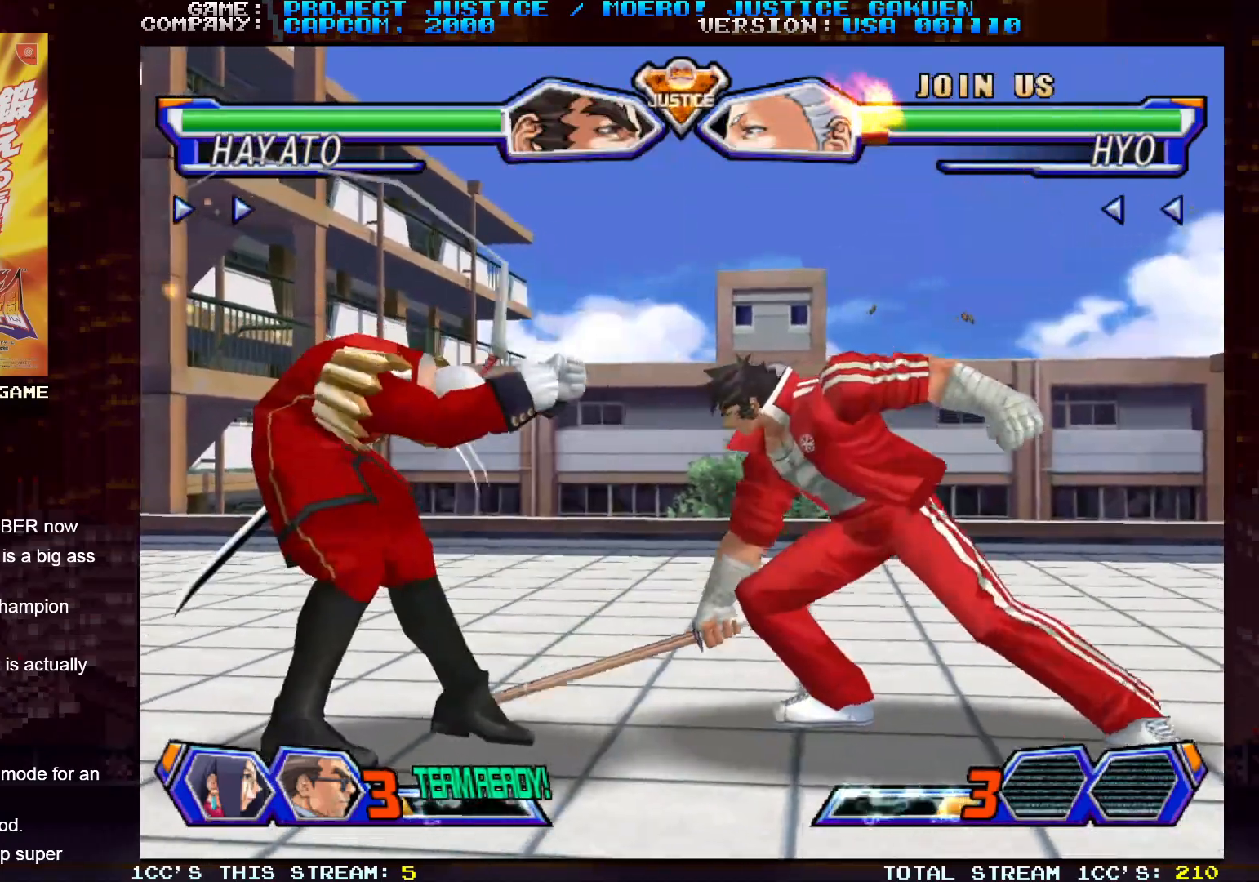
{"dt_ms": 500, "buttons": [], "left_stick": "right", "events": [[333, "left_stick", "right"]]}
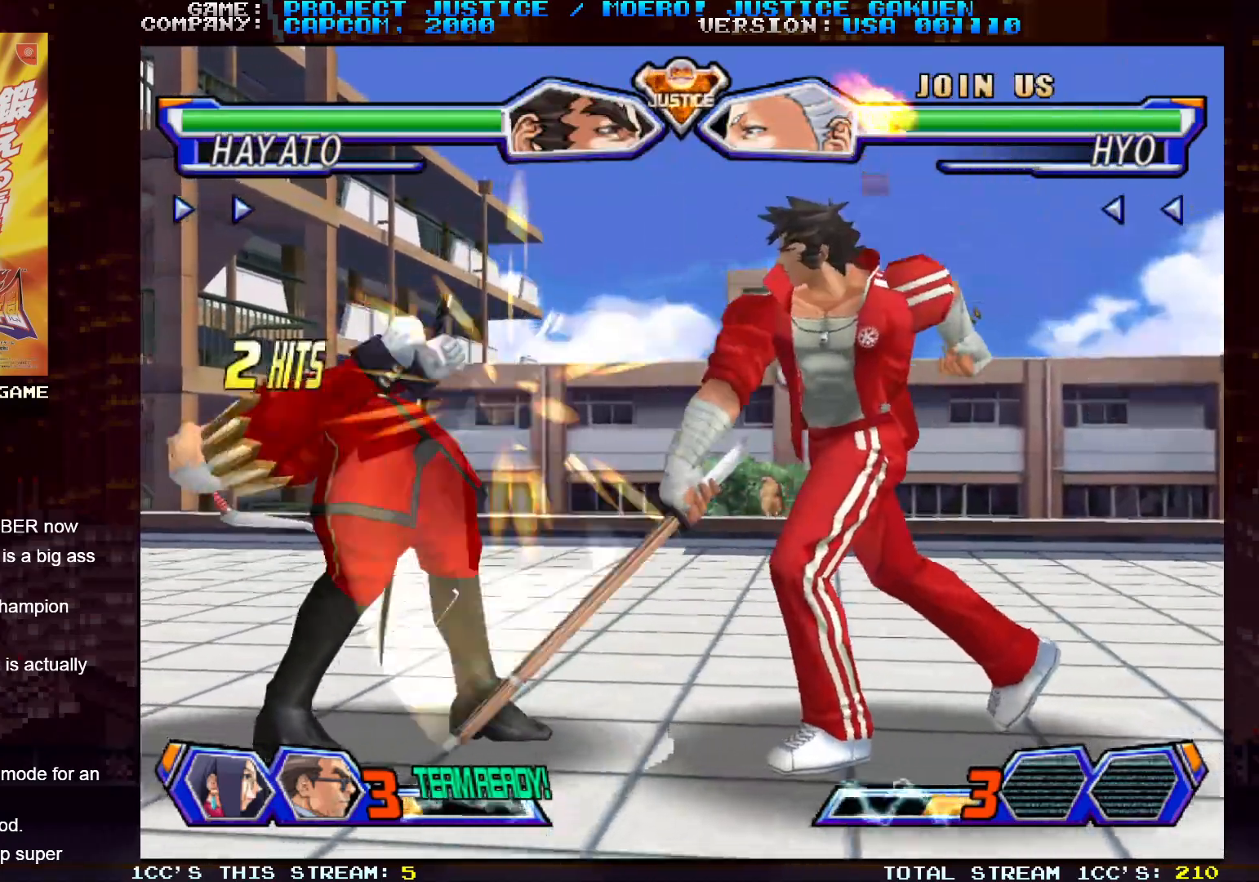
{"dt_ms": 500, "buttons": [], "left_stick": "right", "events": []}
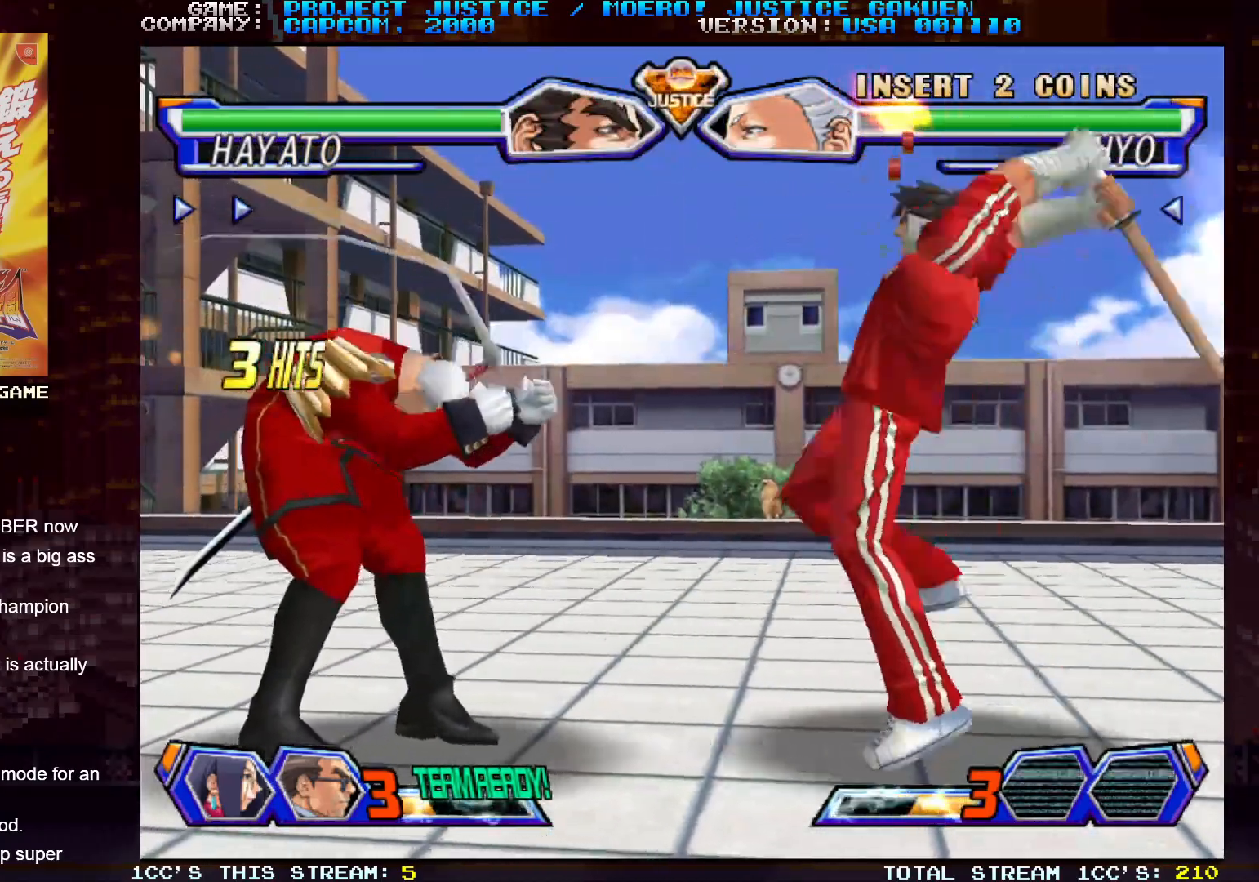
{"dt_ms": 500, "buttons": [], "left_stick": "right", "events": []}
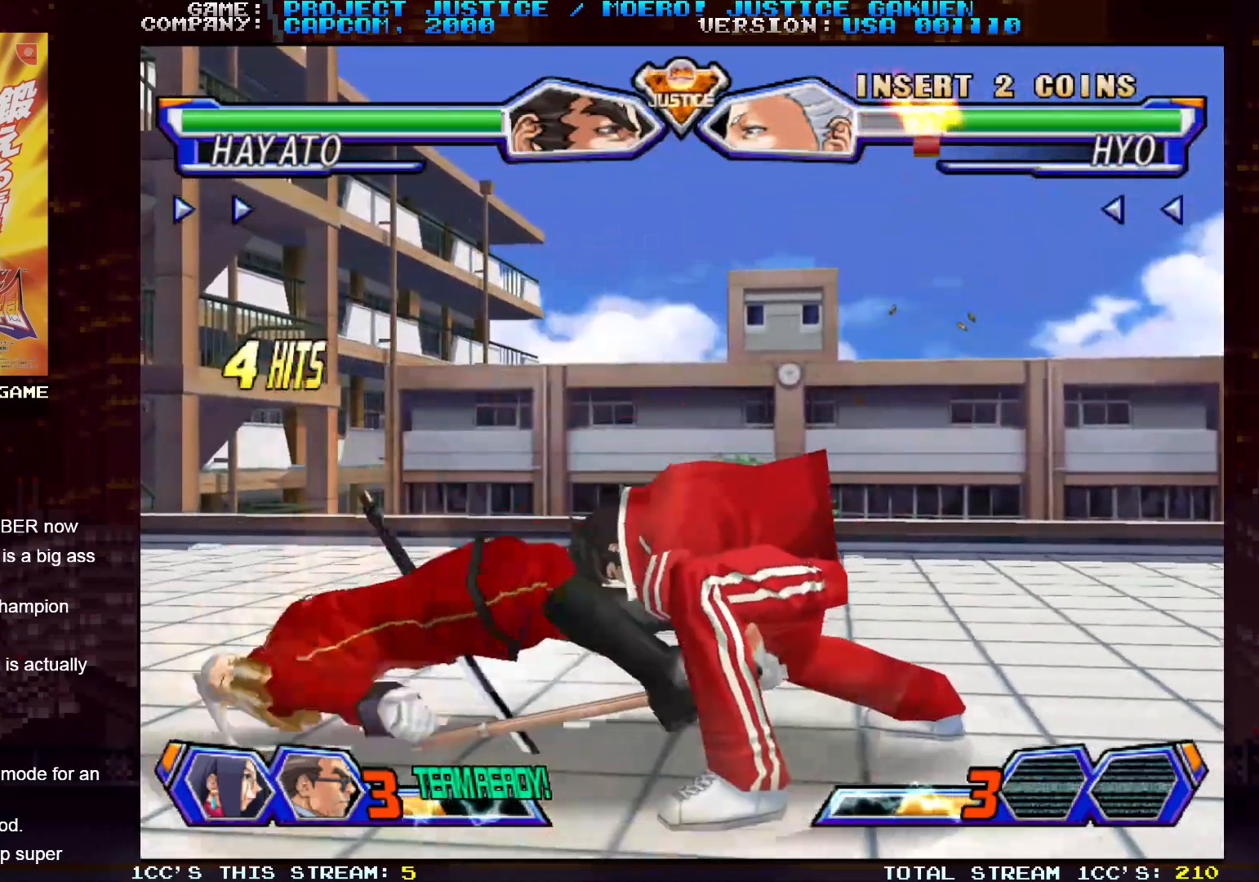
{"dt_ms": 500, "buttons": [], "left_stick": "down", "events": [[67, "left_stick", "center"], [450, "left_stick", "down"]]}
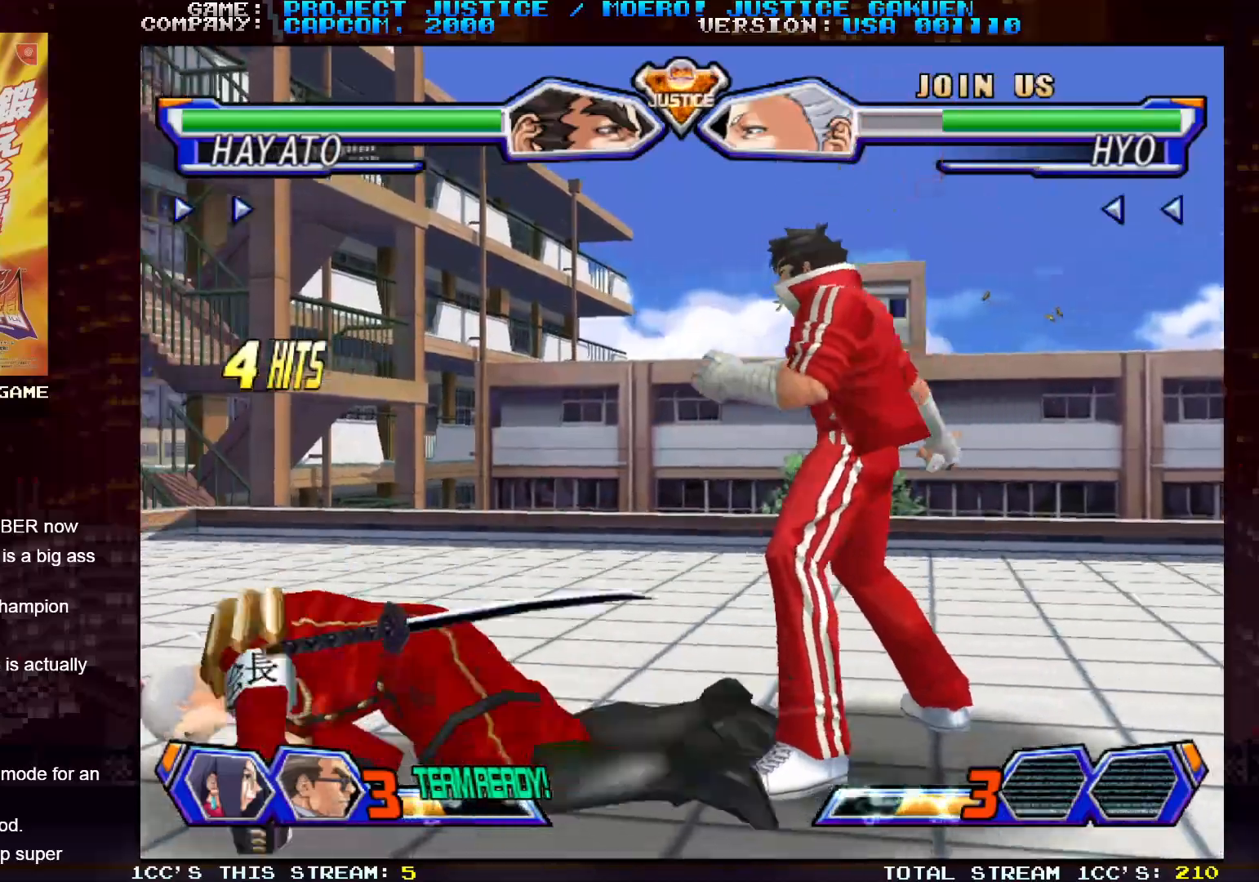
{"dt_ms": 500, "buttons": [], "left_stick": "center", "events": [[67, "left_stick", "left"], [100, "SQUARE", "down"], [133, "left_stick", "center"], [200, "SQUARE", "up"]]}
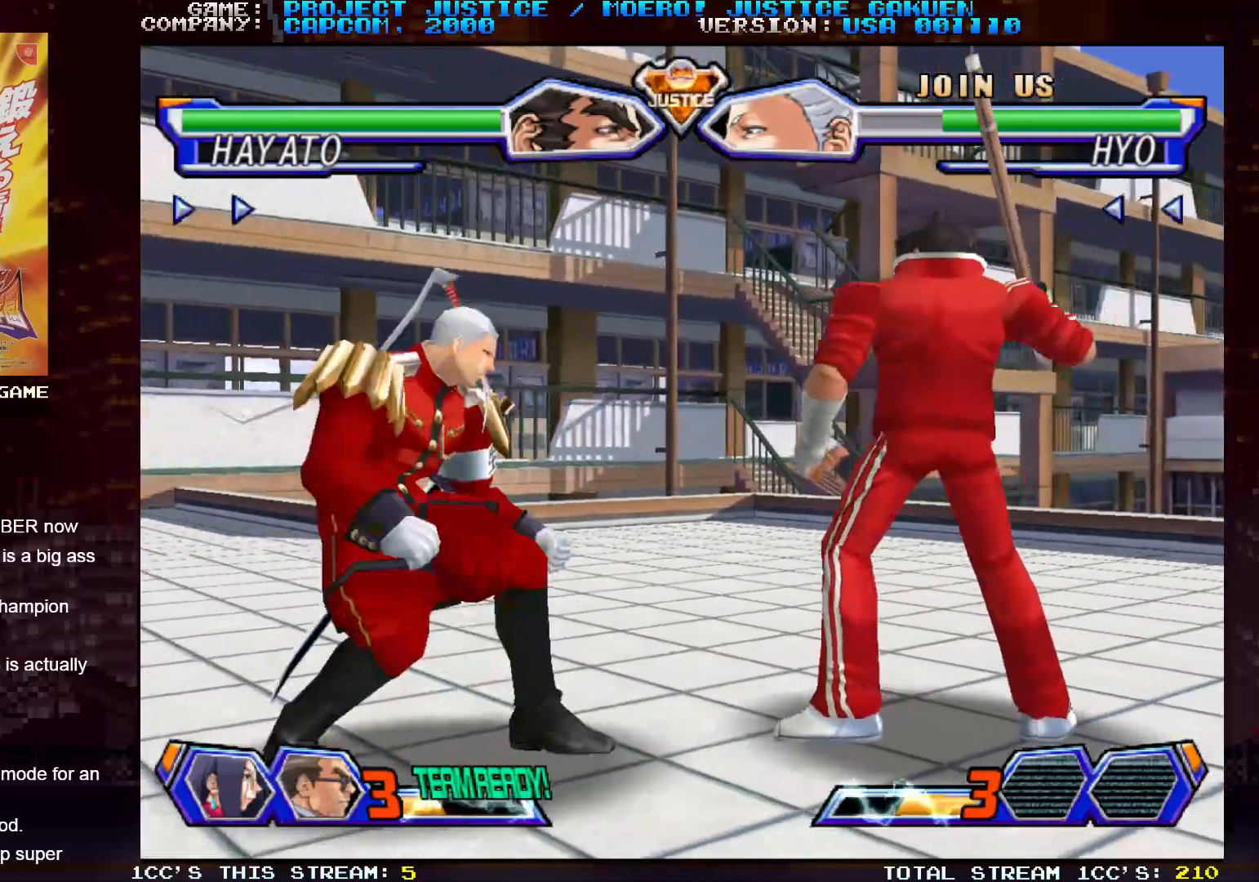
{"dt_ms": 1000, "buttons": [], "left_stick": "down"}
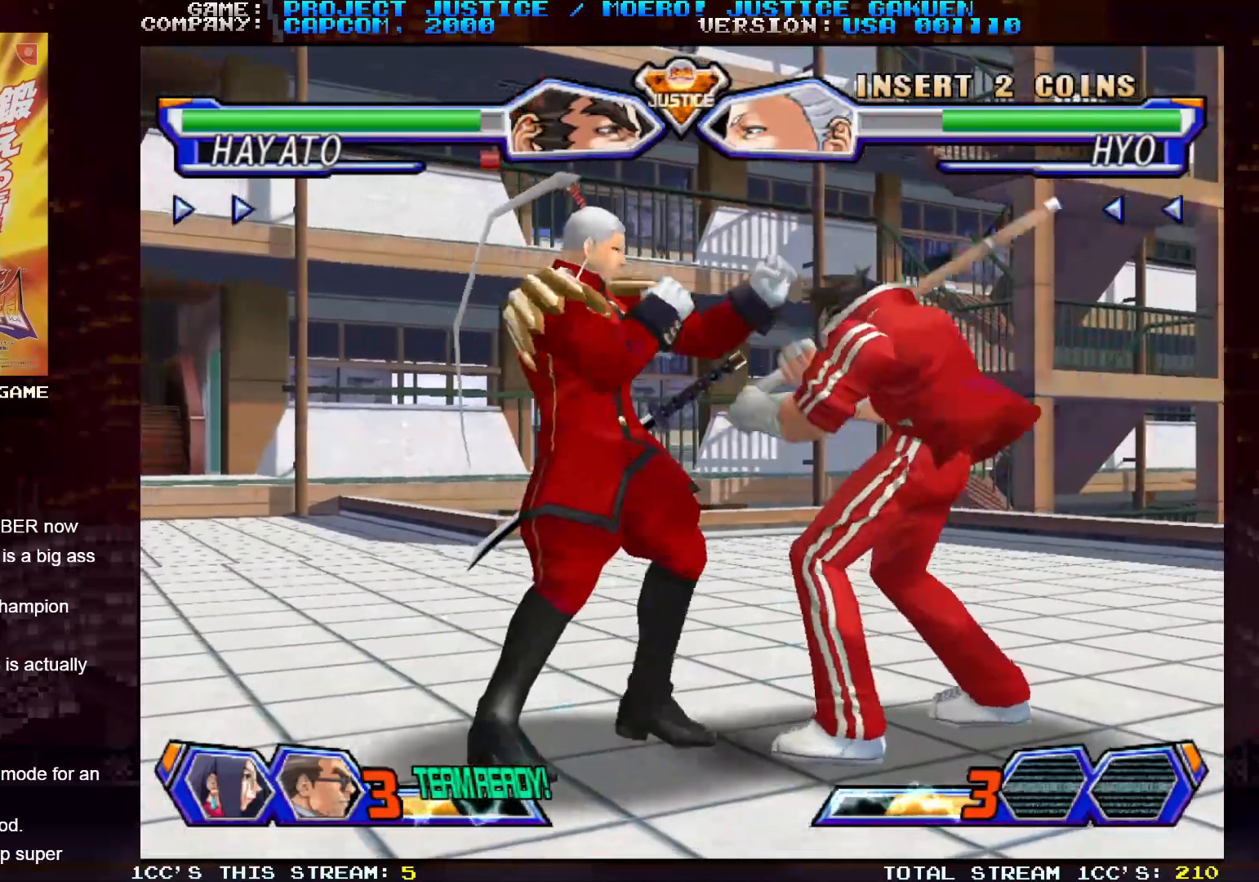
{"dt_ms": 500, "buttons": [], "left_stick": "center", "events": [[50, "SQUARE", "down"], [50, "left_stick", "left"], [133, "SQUARE", "up"], [150, "left_stick", "center"]]}
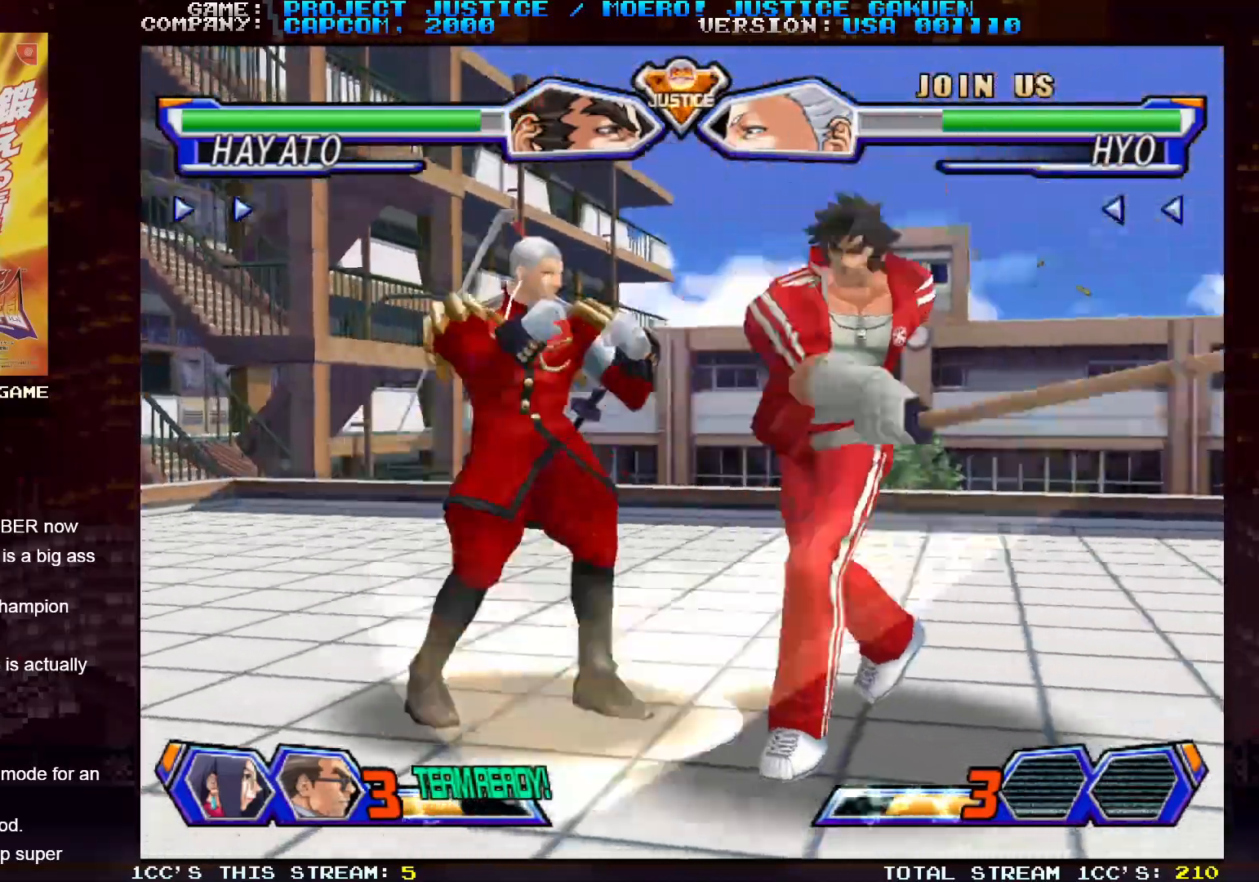
{"dt_ms": 500, "buttons": [], "left_stick": "center", "events": []}
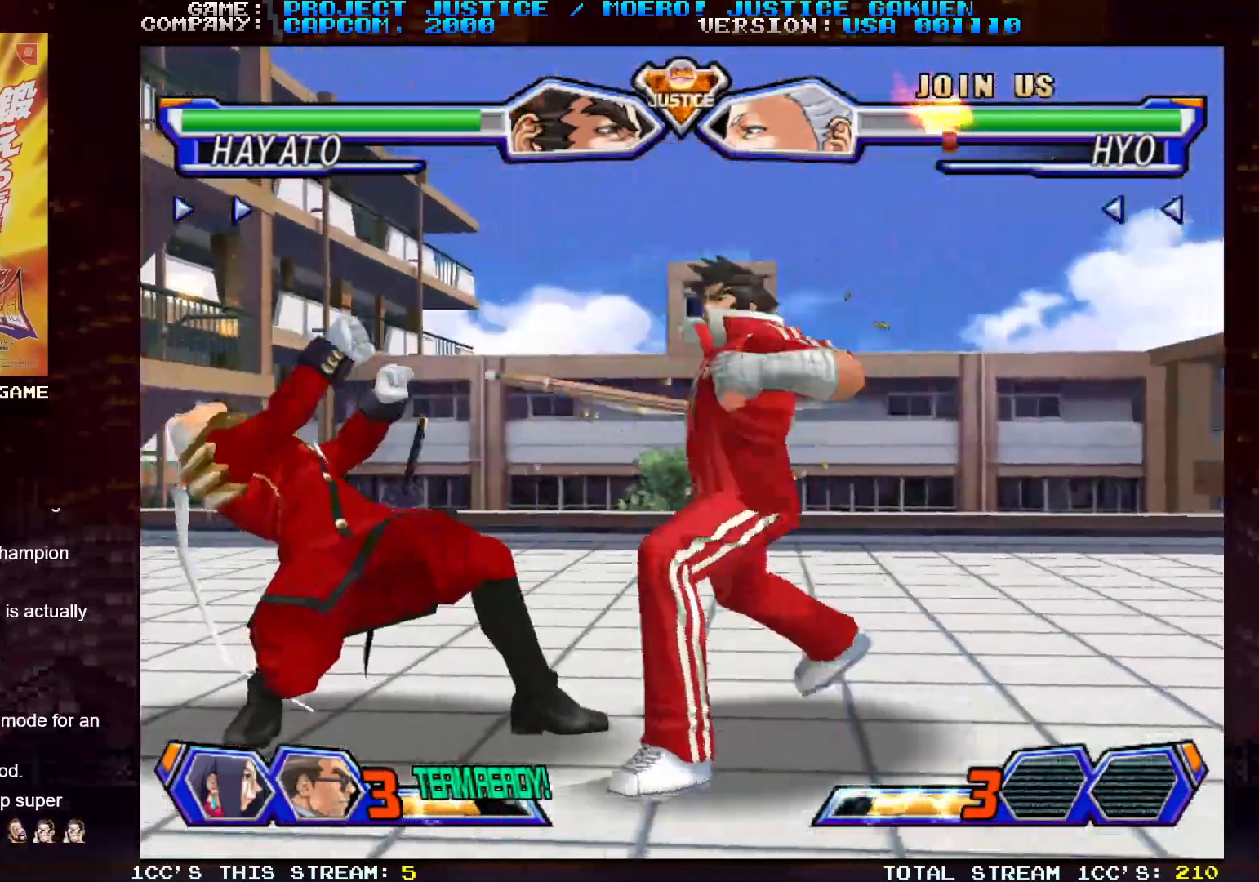
{"dt_ms": 500, "buttons": [], "left_stick": "center", "events": []}
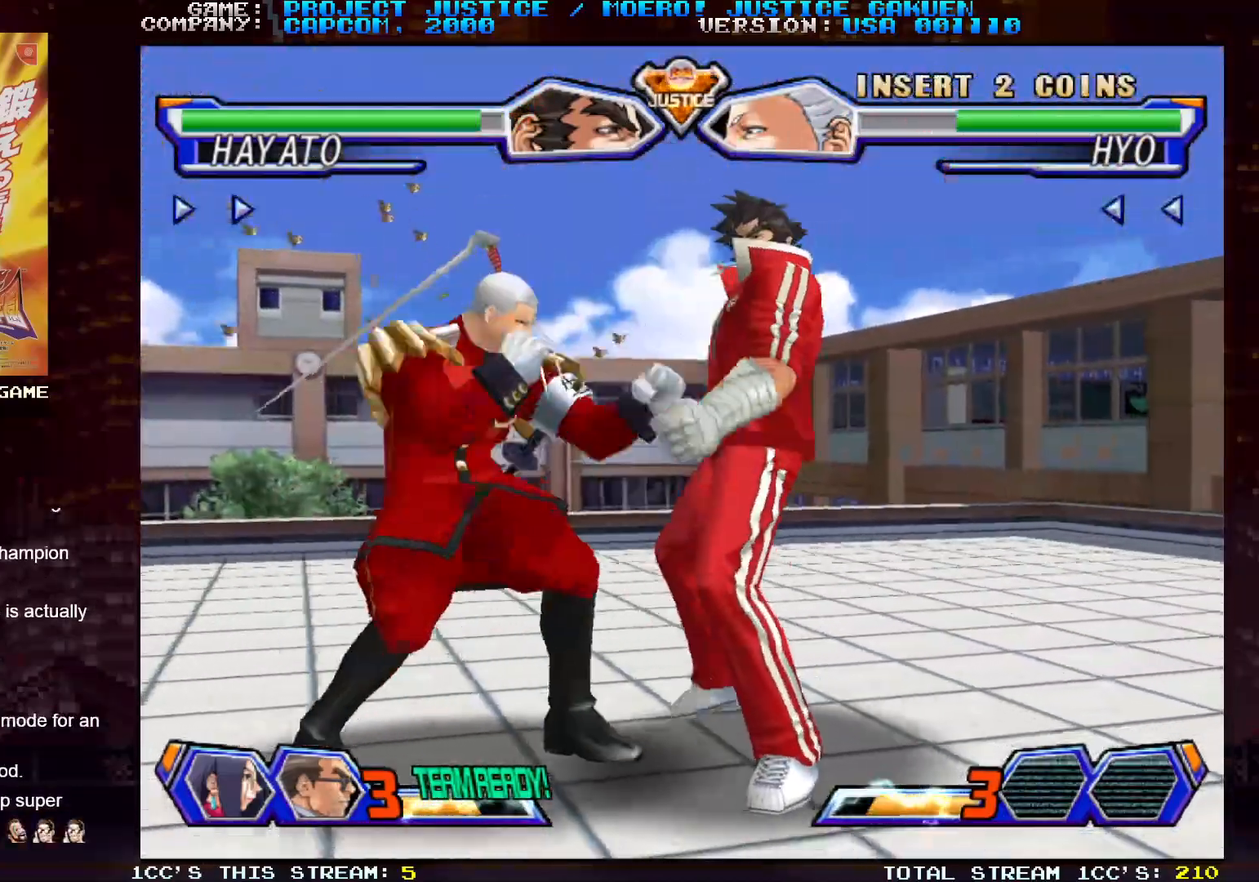
{"dt_ms": 500, "buttons": [], "left_stick": "right", "events": [[17, "left_stick", "right"]]}
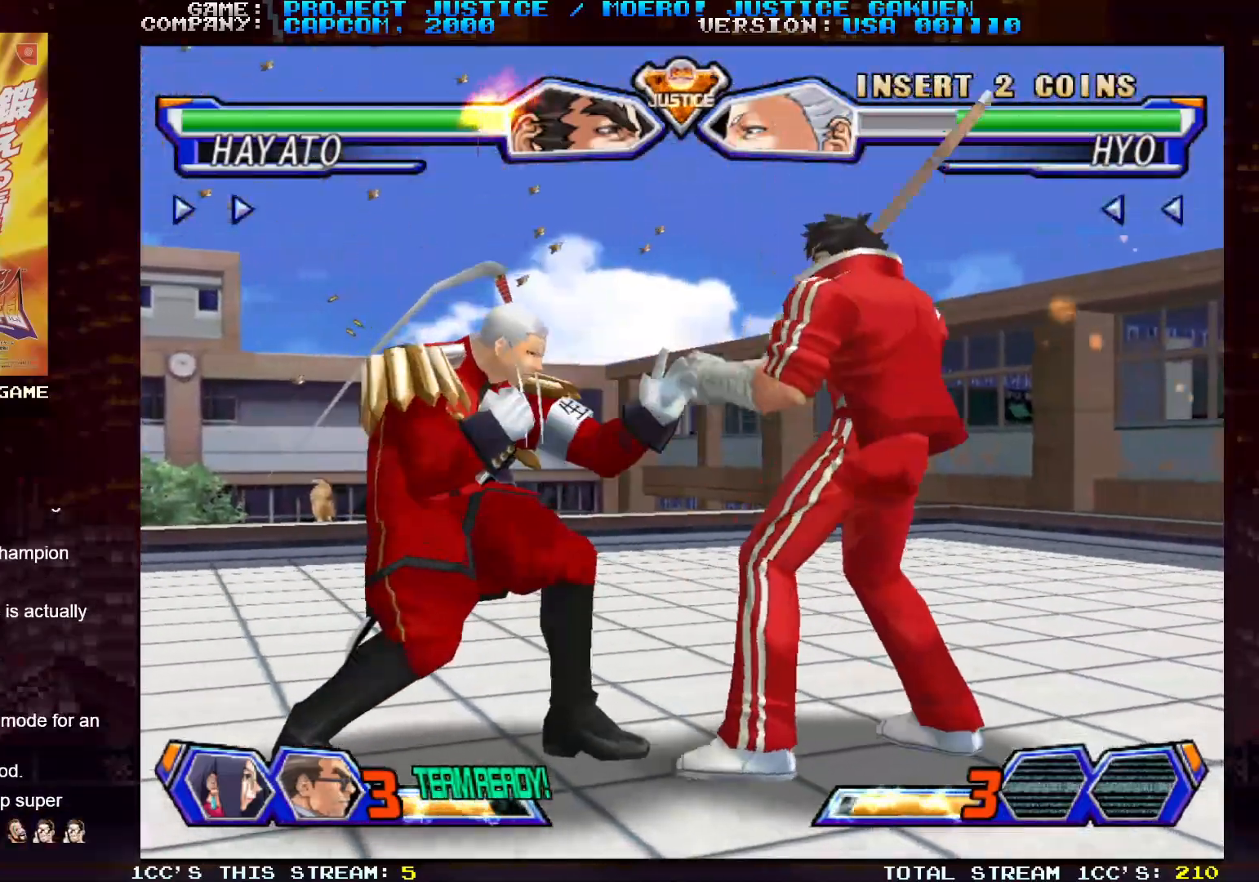
{"dt_ms": 500, "buttons": [], "left_stick": "right", "events": [[17, "left_stick", "center"], [67, "left_stick", "left"], [150, "left_stick", "down"], [250, "left_stick", "right"], [300, "SQUARE", "down"], [367, "SQUARE", "up"]]}
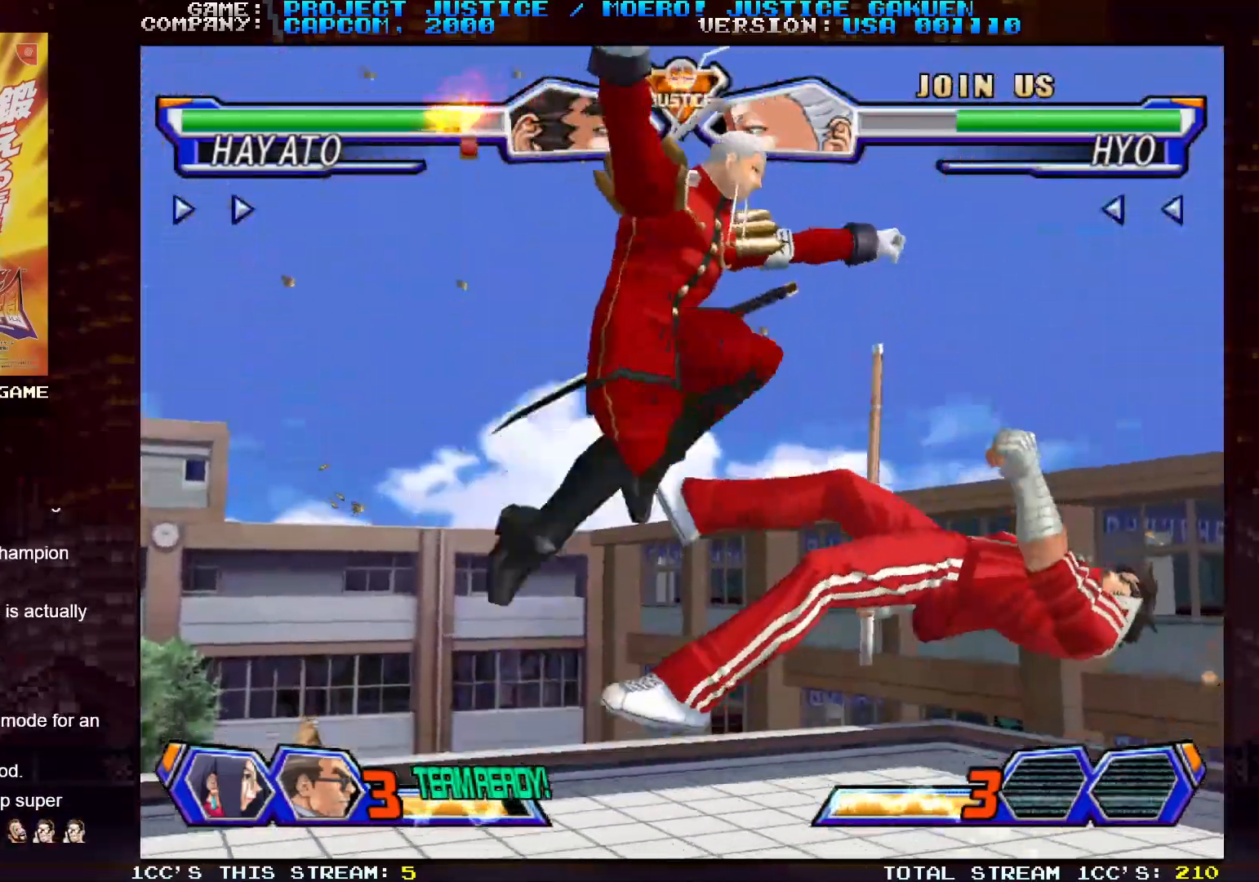
{"dt_ms": 500, "buttons": [], "left_stick": "center"}
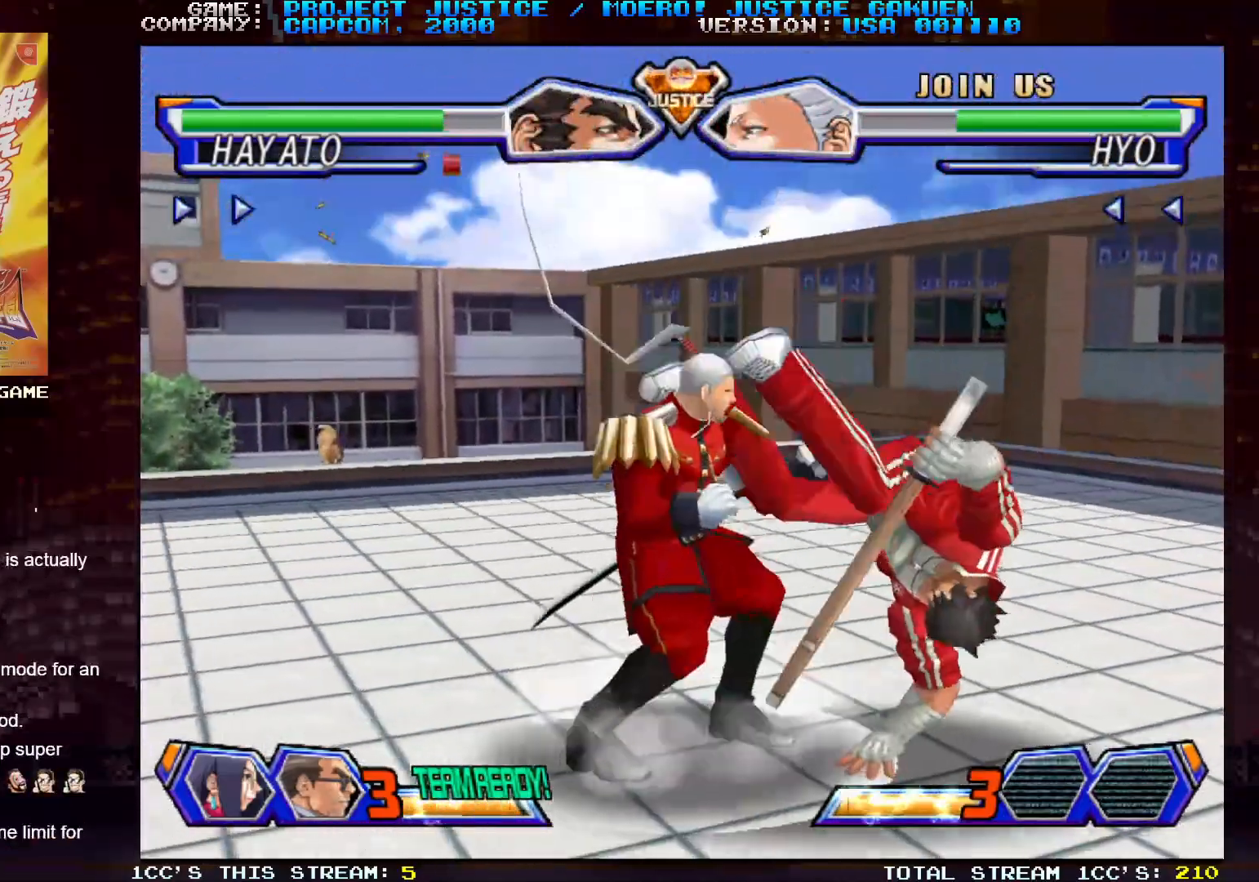
{"dt_ms": 500, "buttons": [], "left_stick": "center", "events": [[33, "left_stick", "right"], [267, "left_stick", "center"]]}
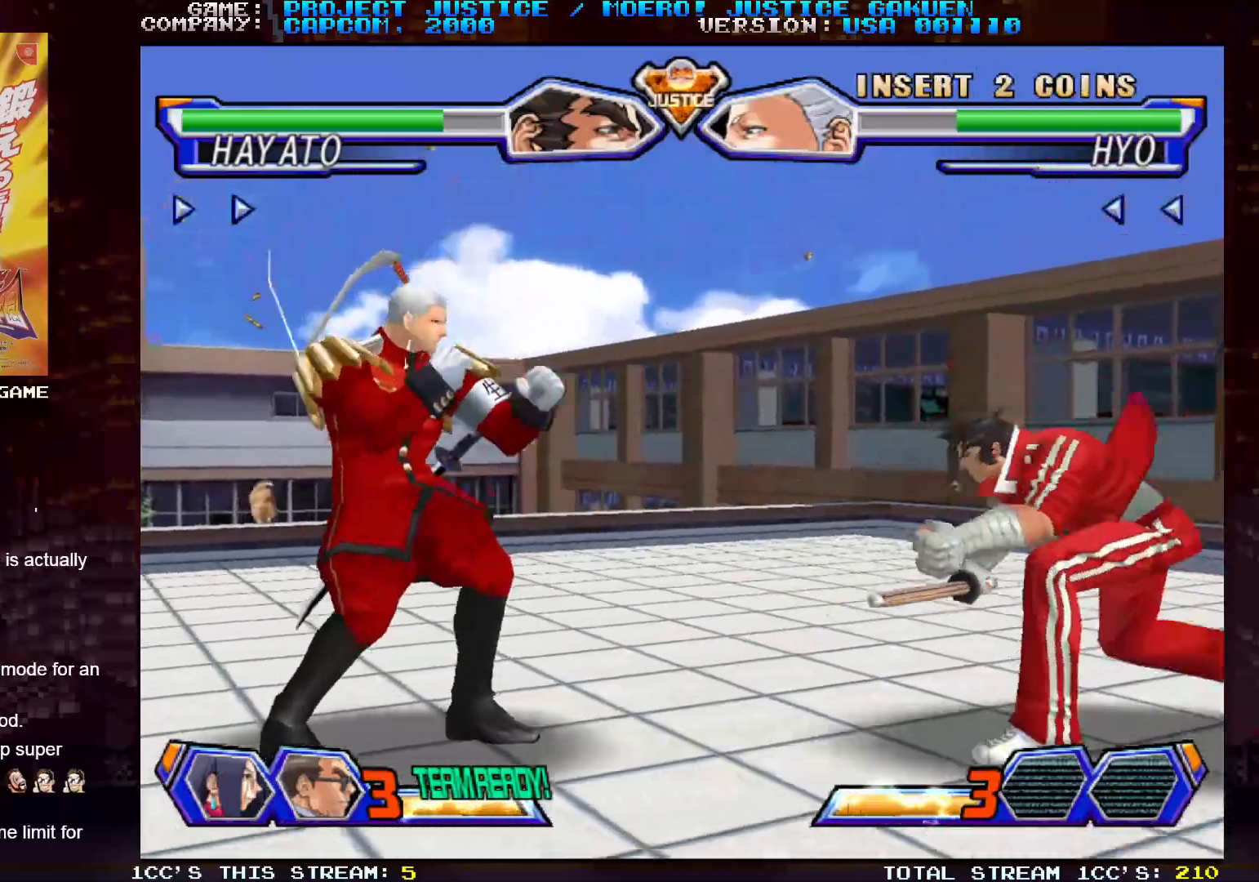
{"dt_ms": 500, "buttons": [], "left_stick": "right", "events": [[100, "left_stick", "left"], [217, "left_stick", "down"], [317, "left_stick", "right"], [350, "SQUARE", "down"], [433, "SQUARE", "up"]]}
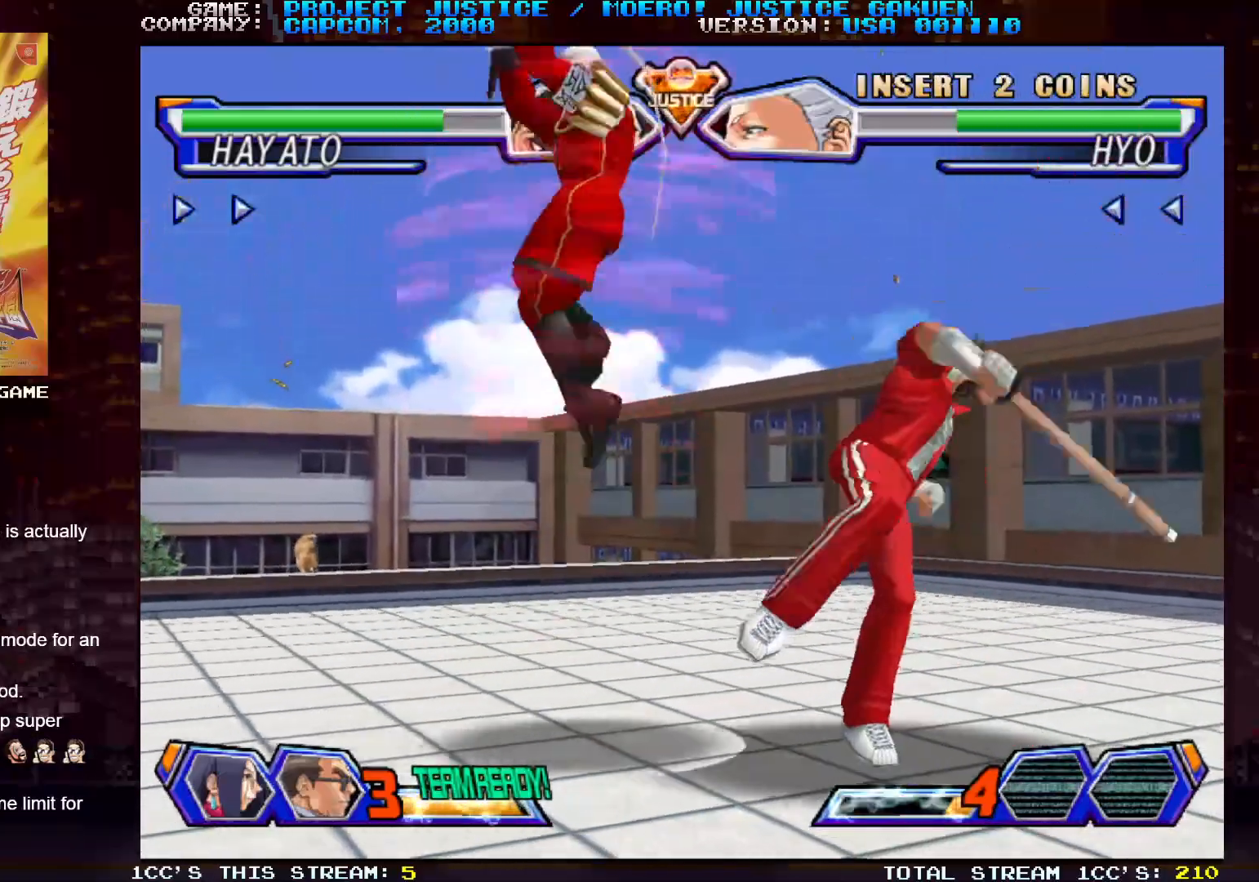
{"dt_ms": 500, "buttons": [], "left_stick": "right", "events": []}